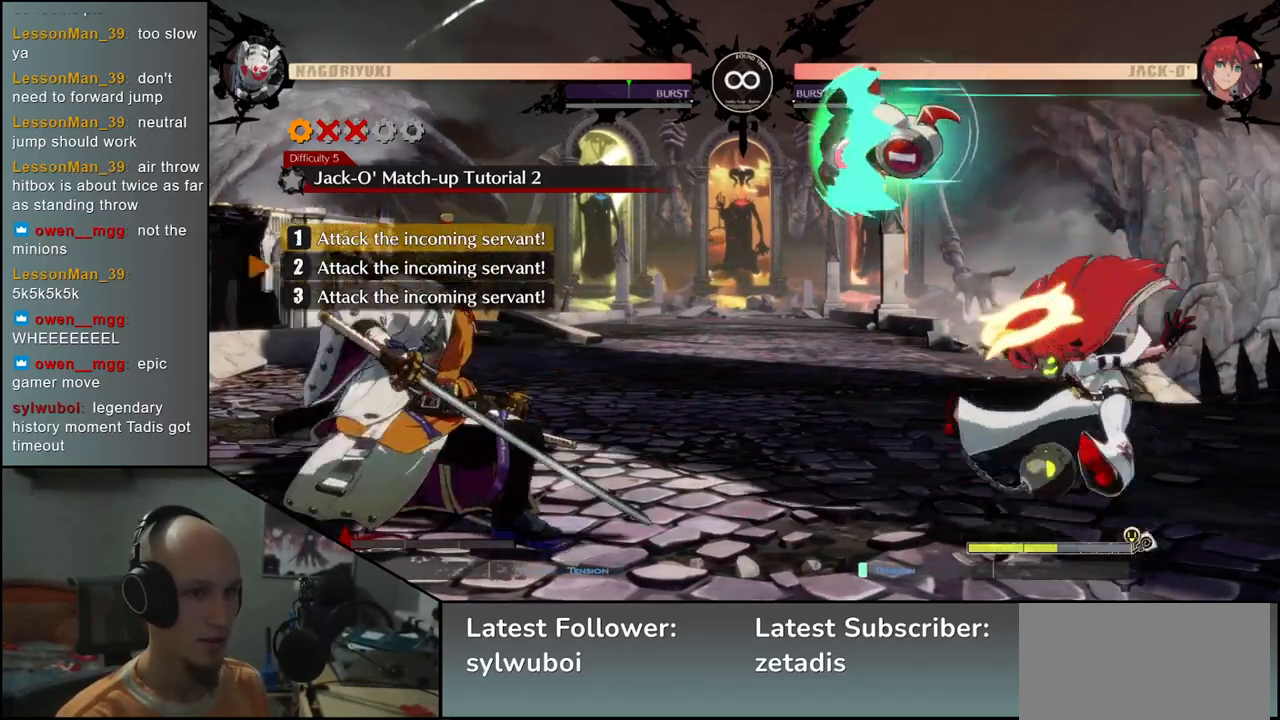
Gameplay with a controller (arcade stick); each line is a JSON object with the inputs held at the frame after it. "events" lists button and stick changes between this image and that frame as [ms after this image, input, new state], when the widget could be followed in between. Not read: L3 R3.
{"buttons": [], "left_stick": "right", "events": [[100, "R1", "up"]]}
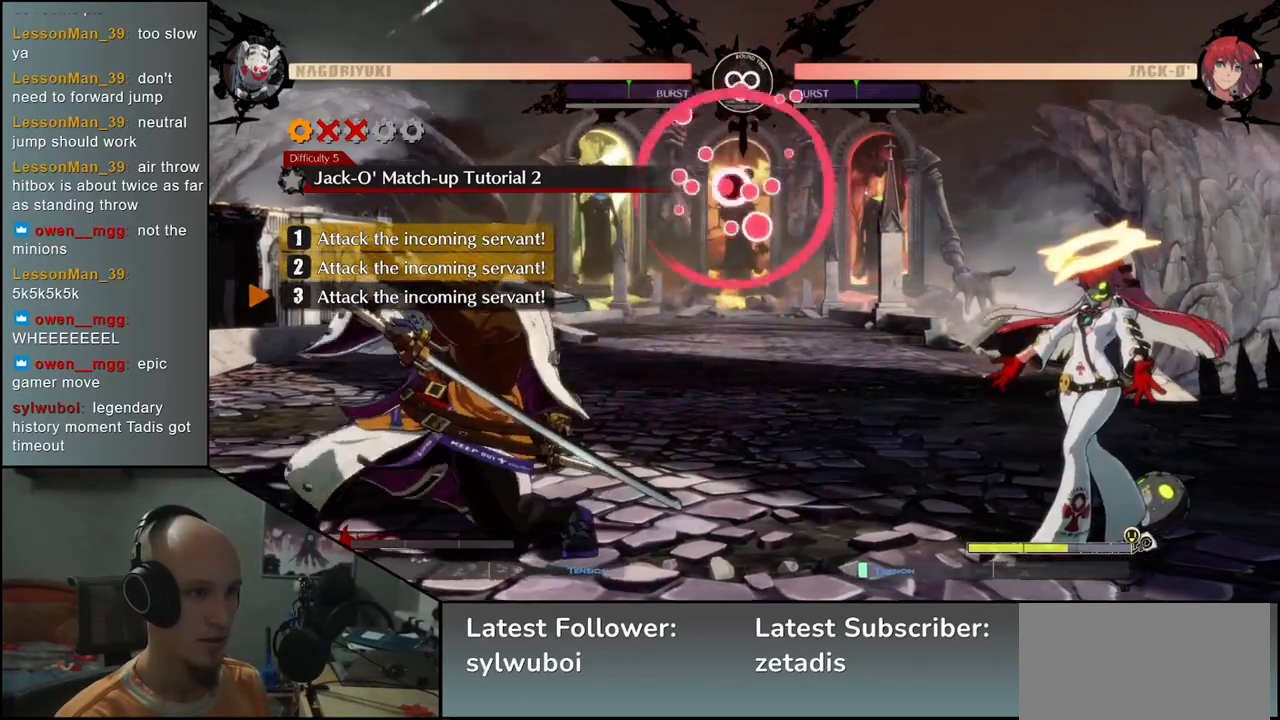
{"buttons": [], "left_stick": "center", "events": [[250, "left_stick", "center"]]}
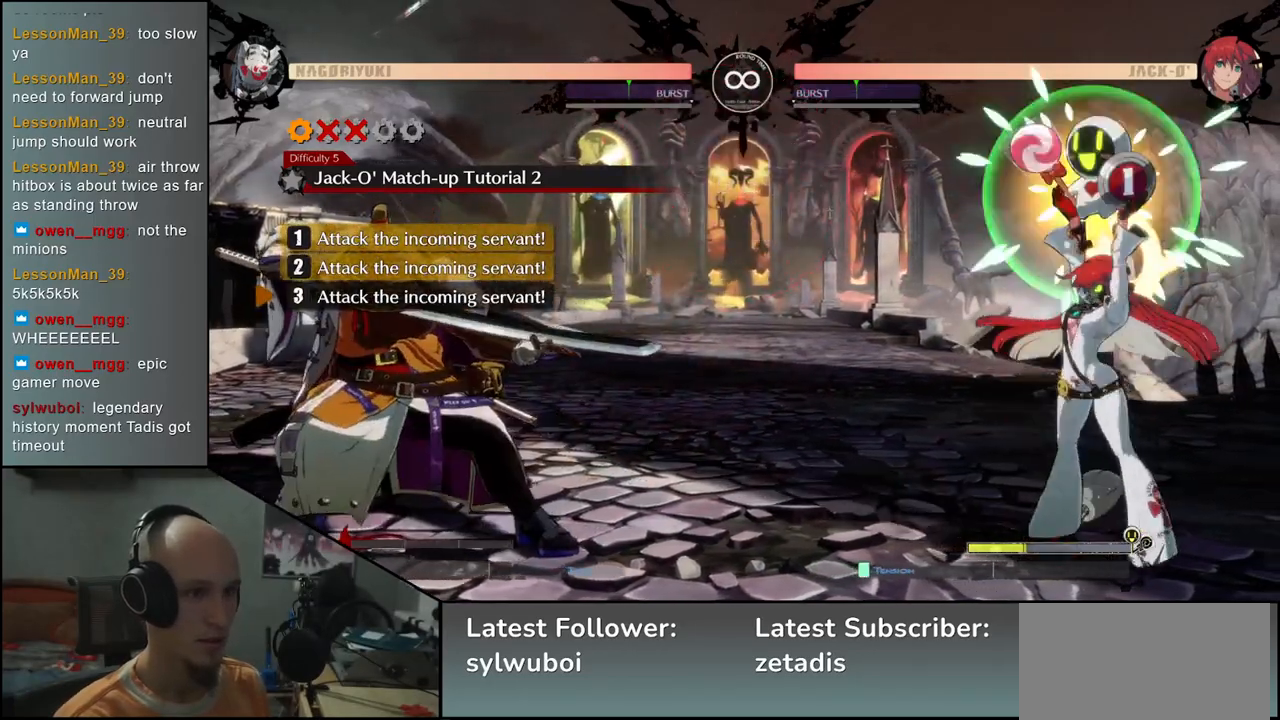
{"buttons": [], "left_stick": "center", "events": []}
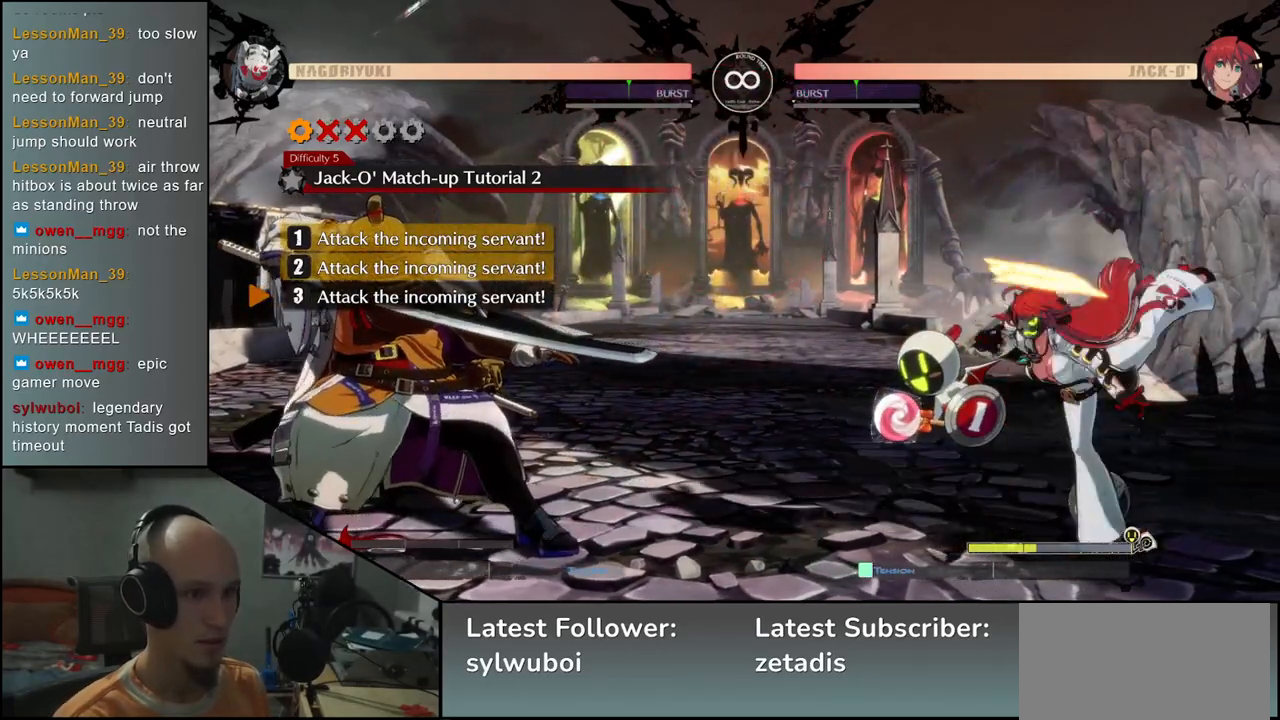
{"buttons": [], "left_stick": "center", "events": [[100, "L2", "down"], [200, "L2", "up"], [367, "L2", "down"], [450, "L2", "up"]]}
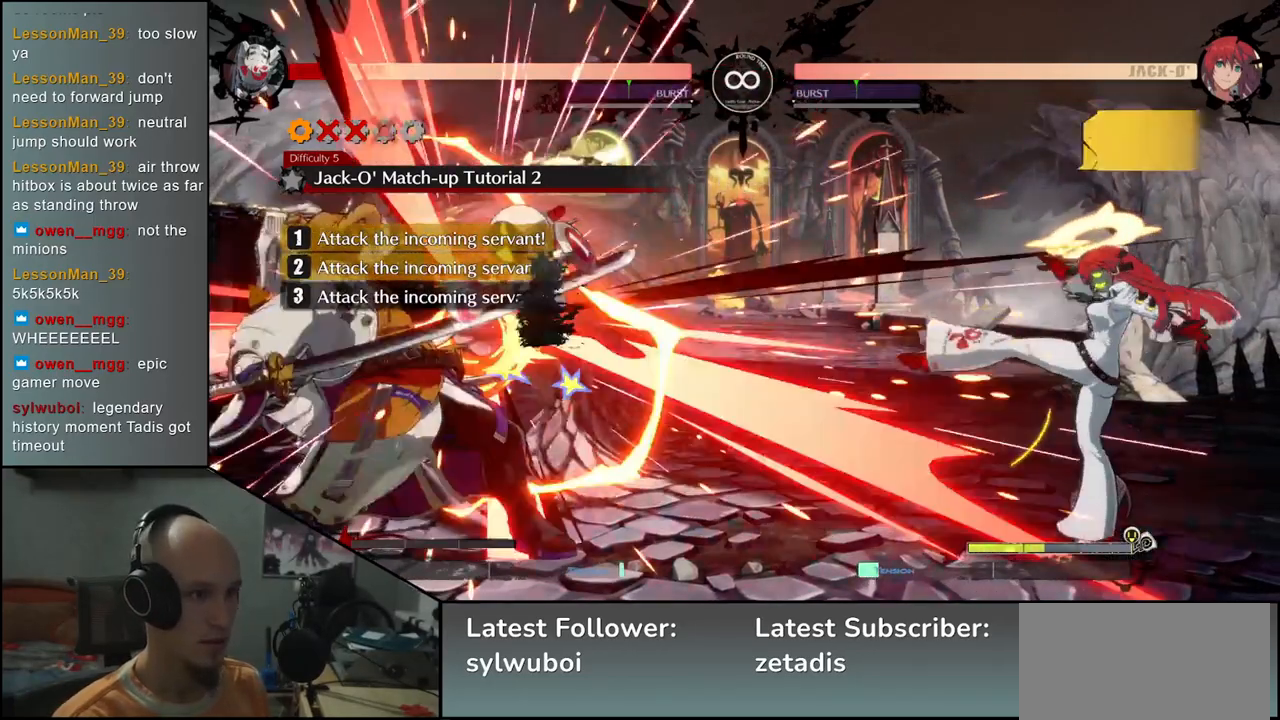
{"buttons": [], "left_stick": "center", "events": [[50, "L2", "down"], [133, "L2", "up"]]}
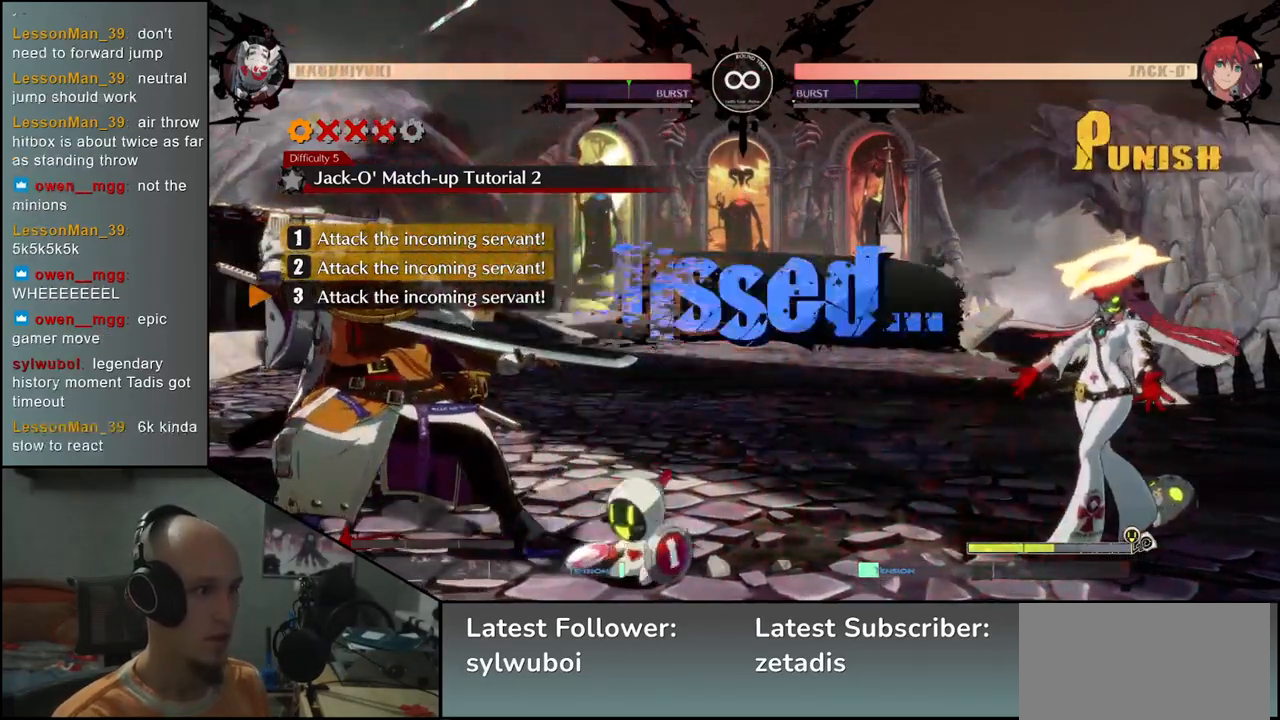
{"buttons": [], "left_stick": "center", "events": [[167, "START", "down"], [350, "START", "up"]]}
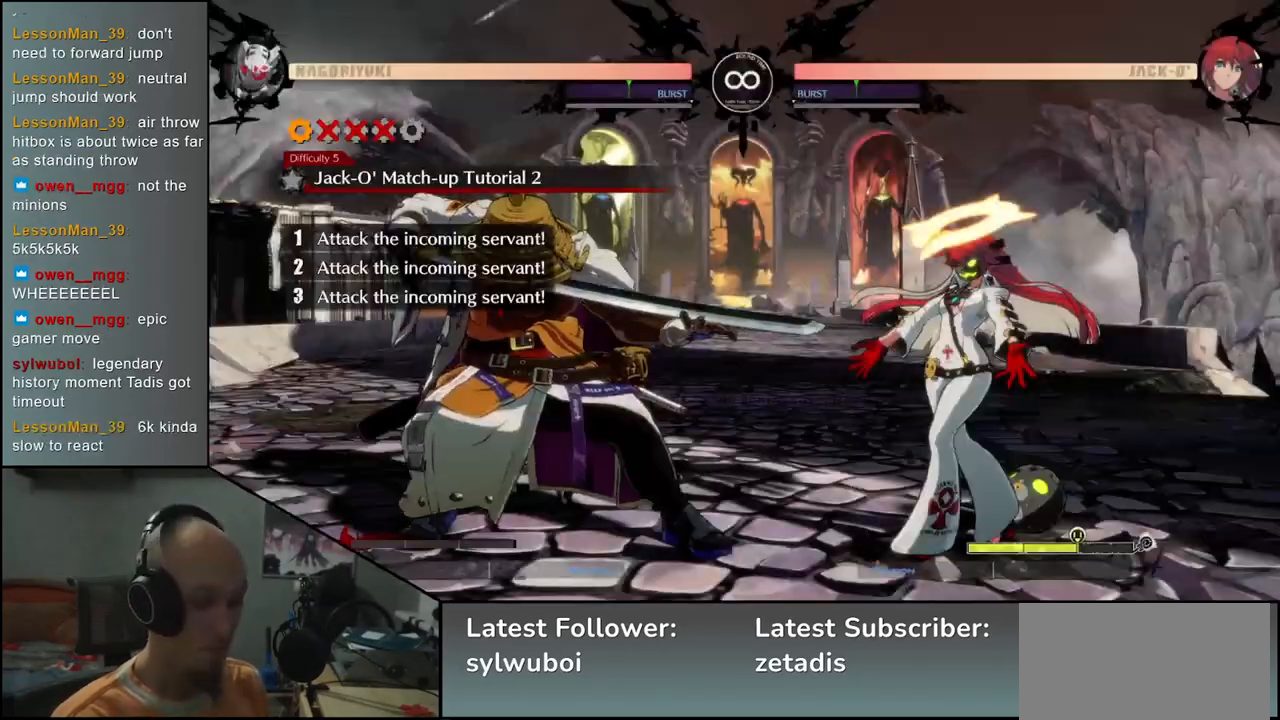
{"buttons": [], "left_stick": "center", "events": [[117, "START", "down"], [283, "START", "up"]]}
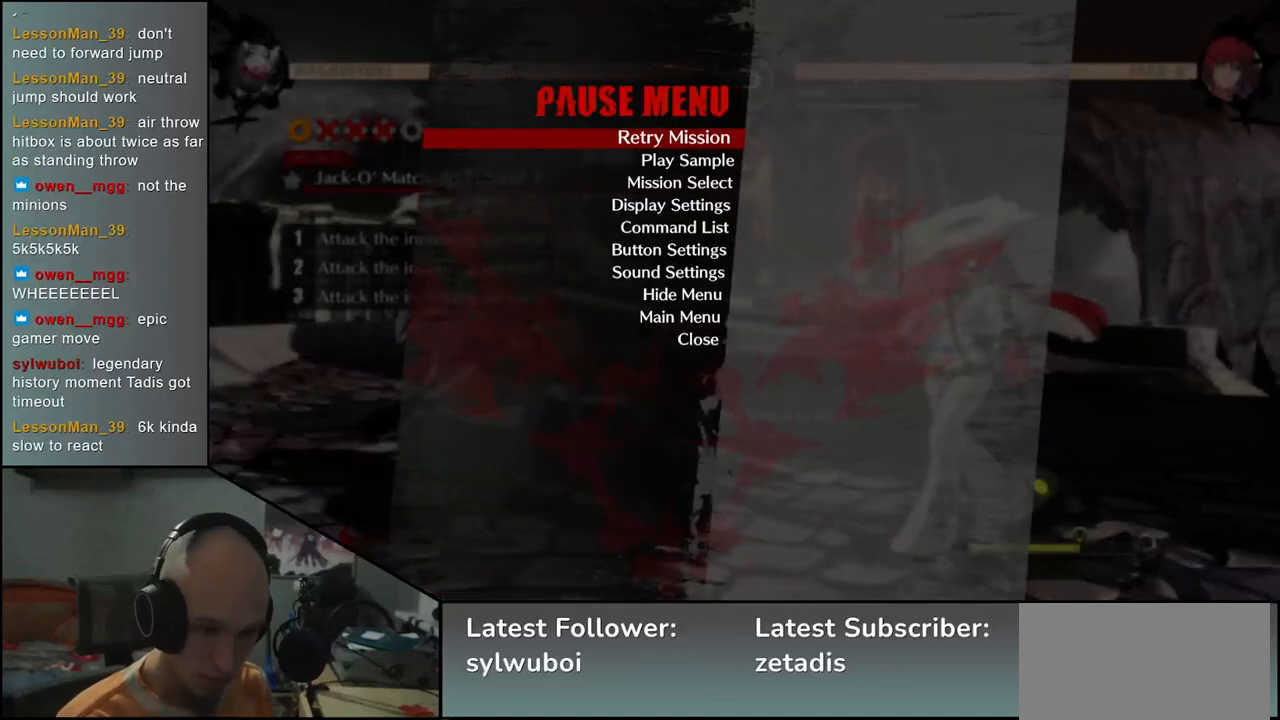
{"buttons": [], "left_stick": "center", "events": []}
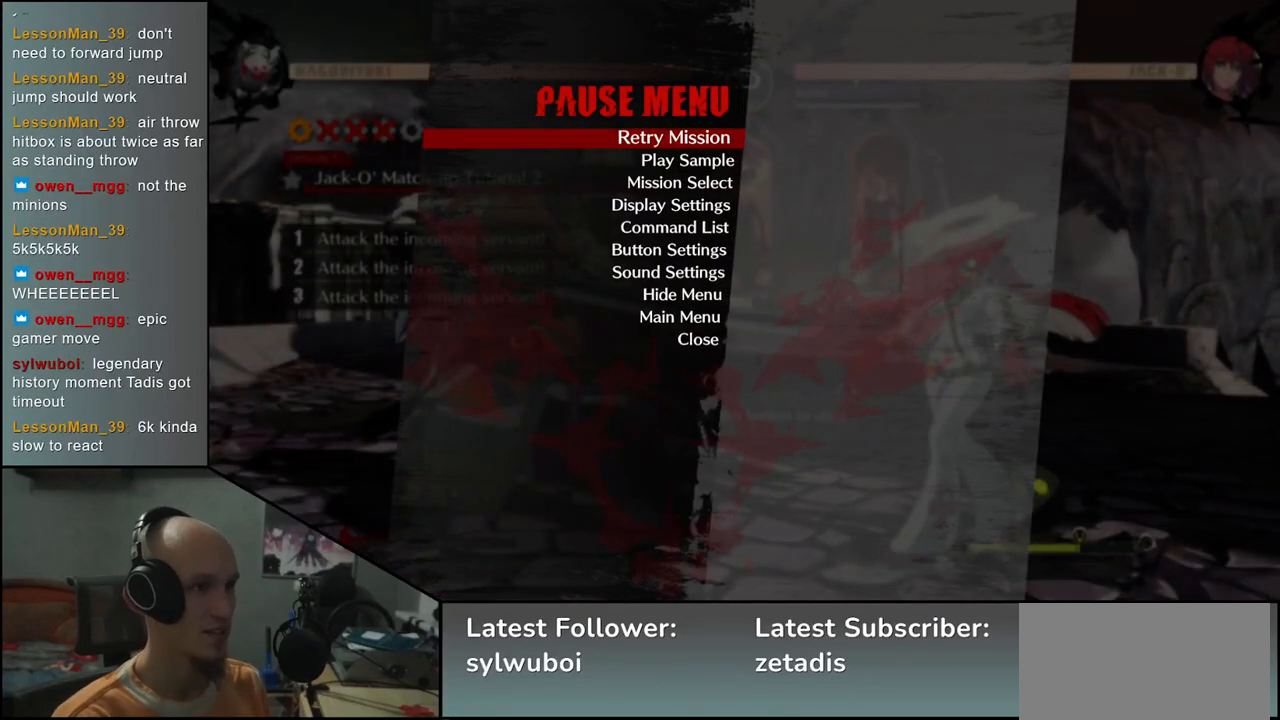
{"buttons": [], "left_stick": "center", "events": [[83, "L1", "down"], [183, "L1", "up"]]}
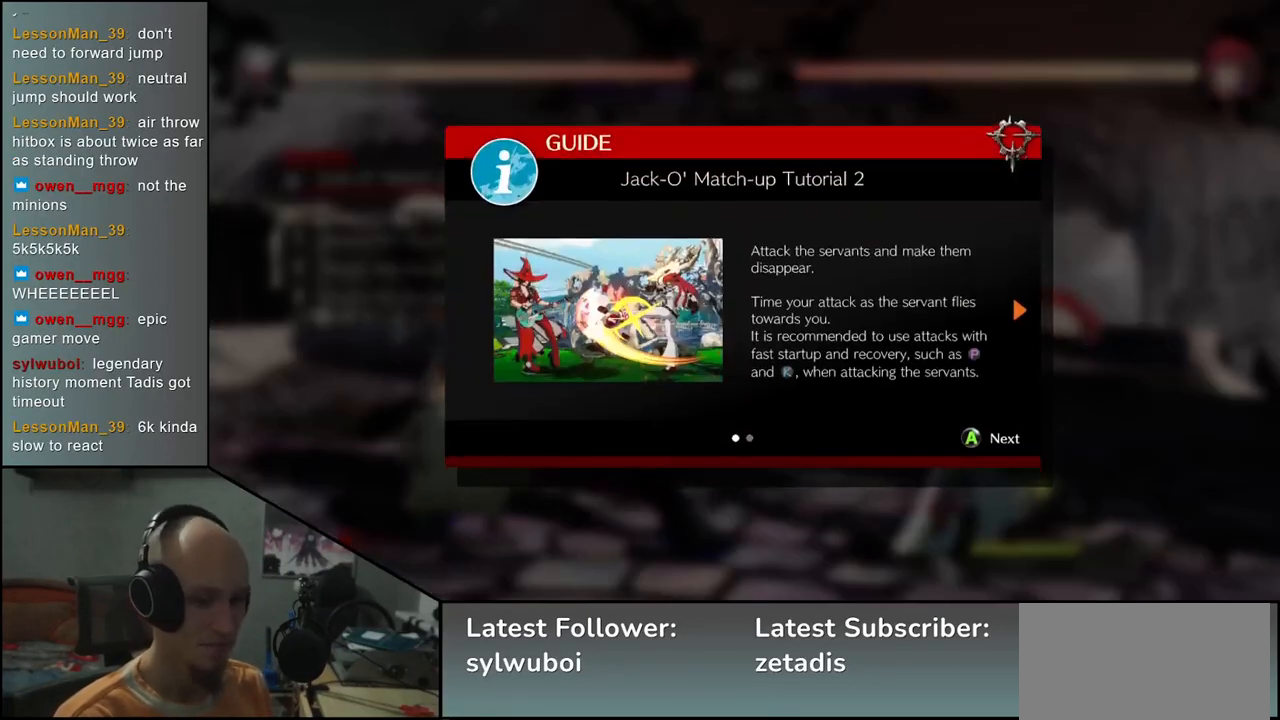
{"buttons": [], "left_stick": "center", "events": []}
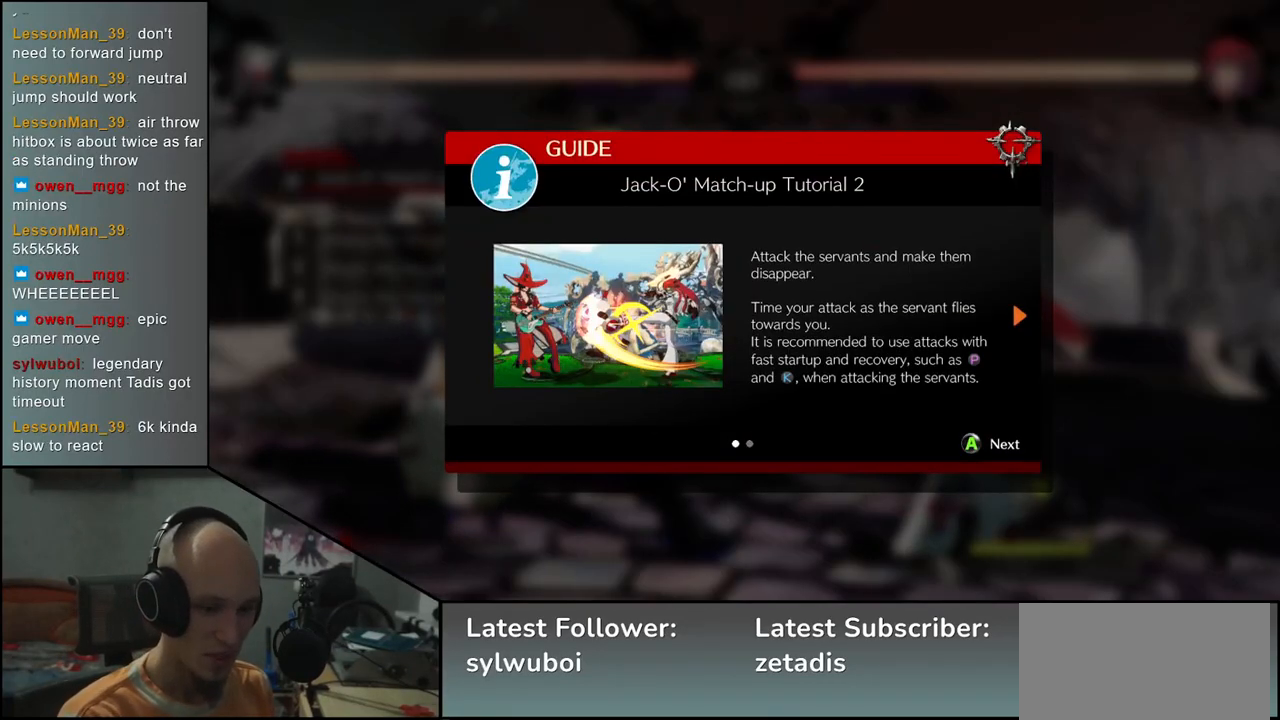
{"buttons": [], "left_stick": "center", "events": []}
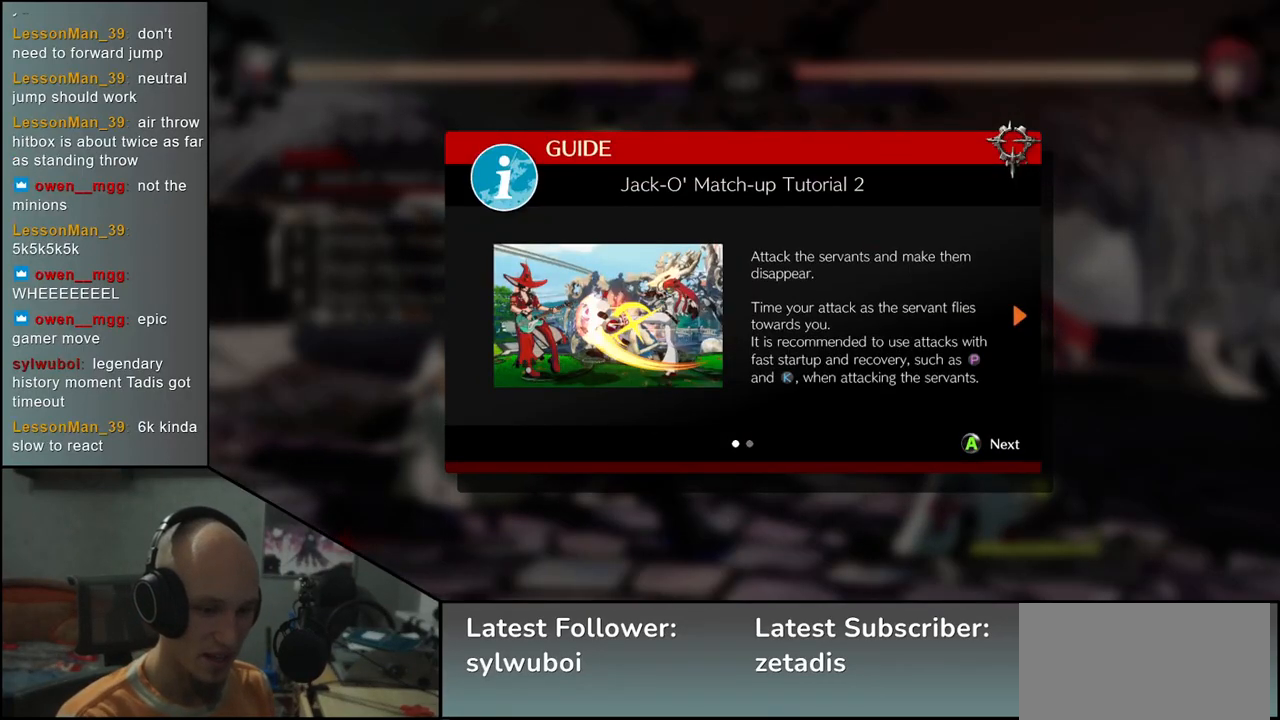
{"buttons": [], "left_stick": "center", "events": []}
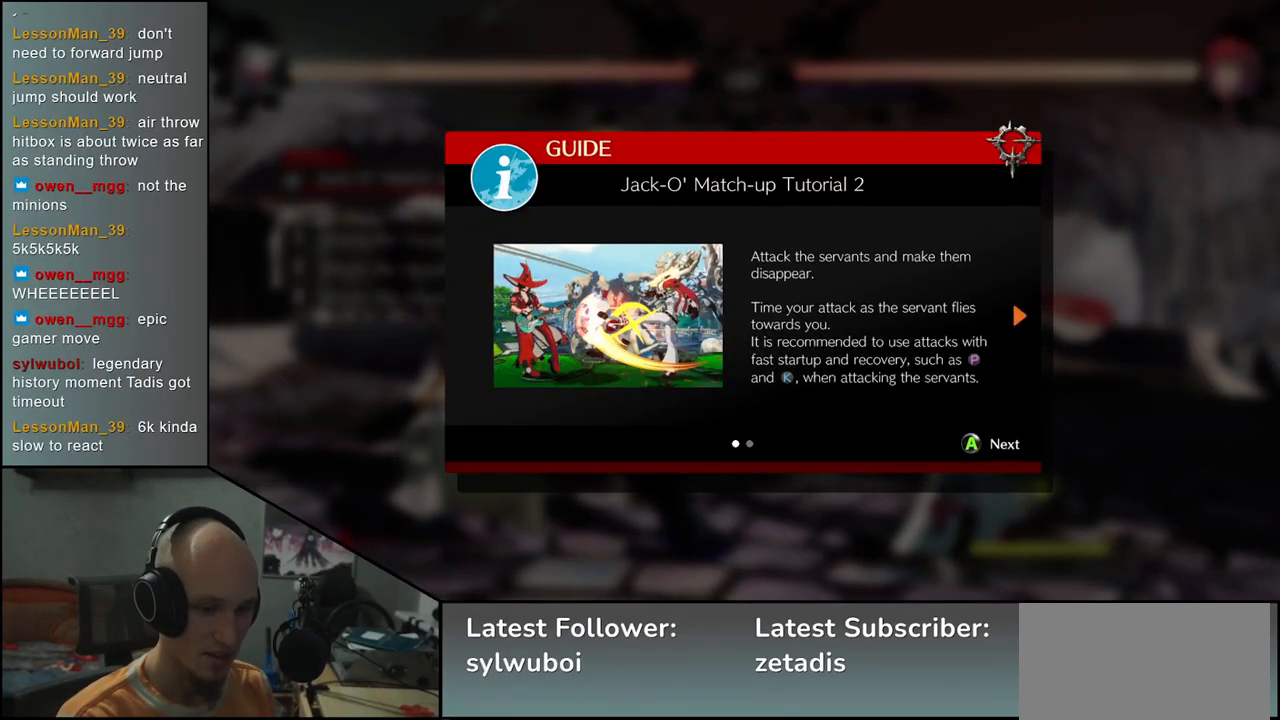
{"buttons": [], "left_stick": "center", "events": []}
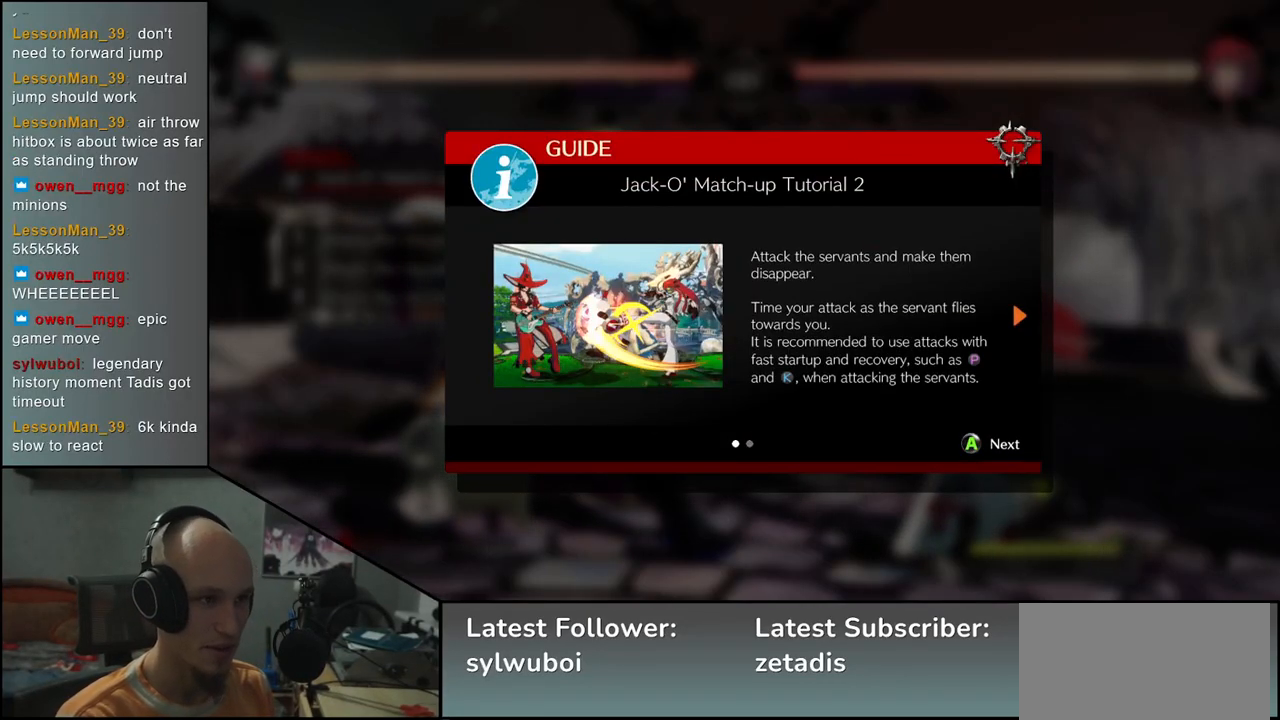
{"buttons": [], "left_stick": "center", "events": [[350, "L1", "down"], [450, "L1", "up"]]}
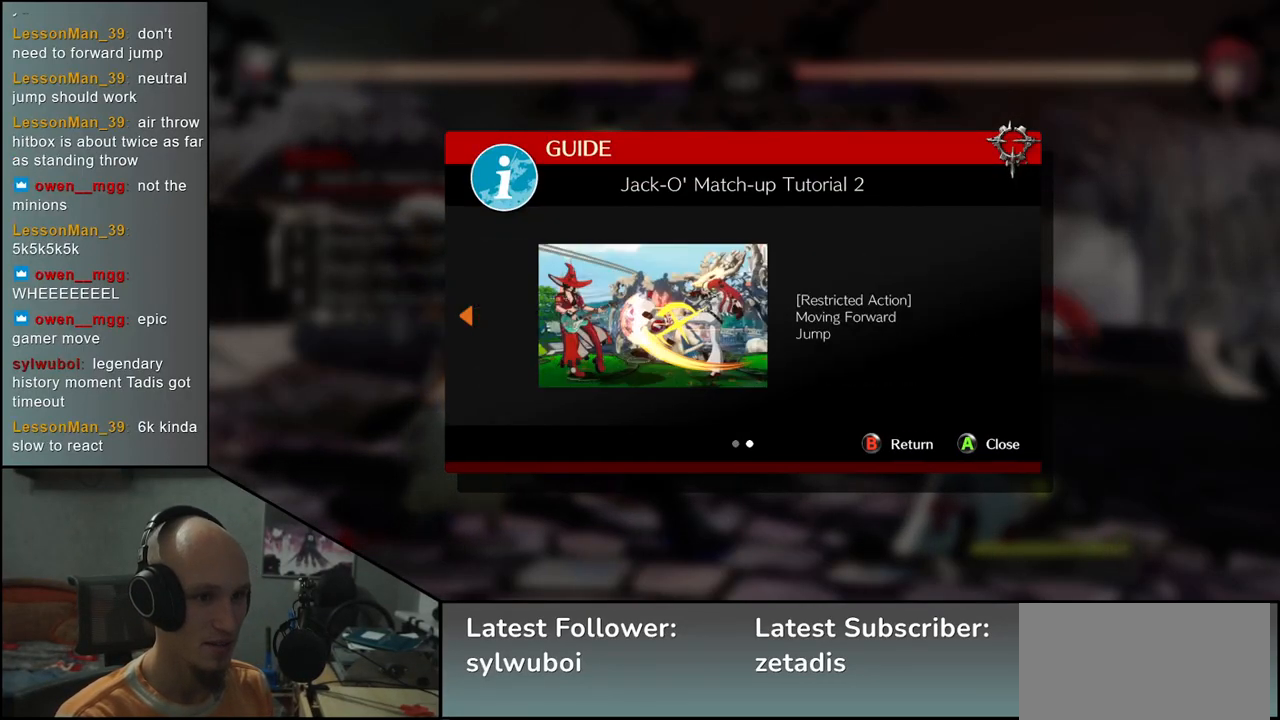
{"buttons": [], "left_stick": "center", "events": [[300, "L1", "down"], [400, "L1", "up"]]}
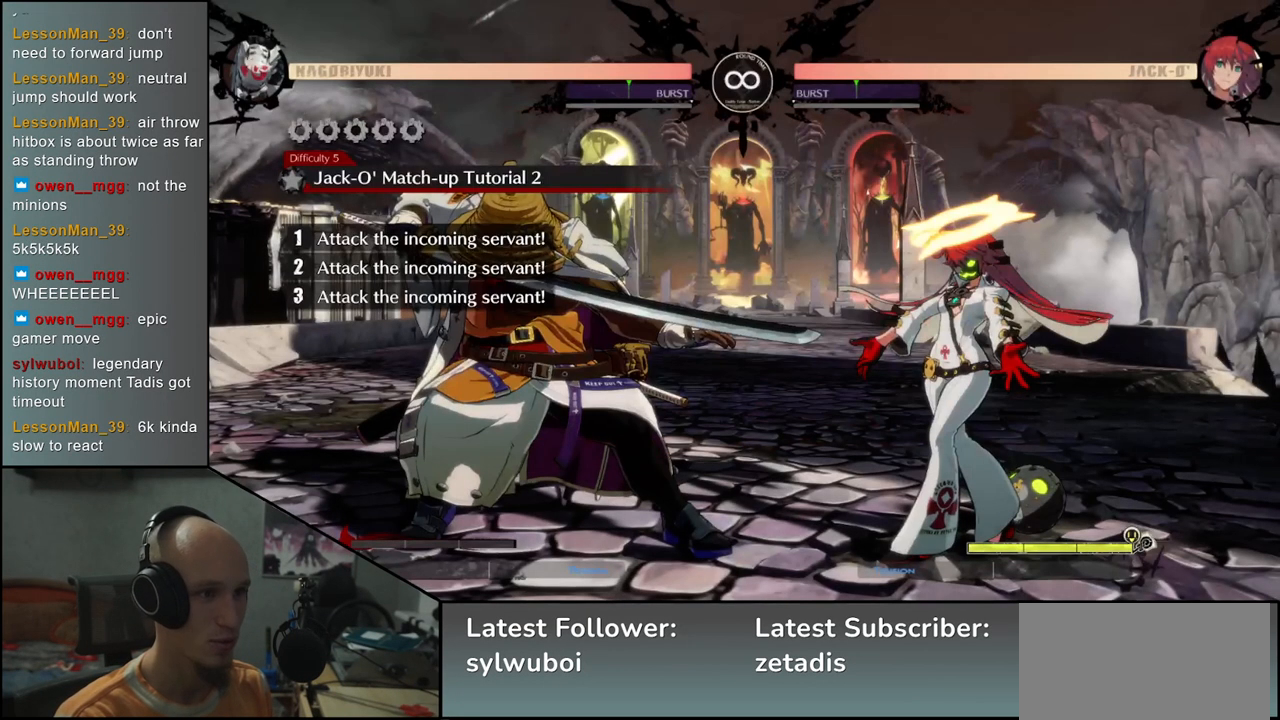
{"buttons": ["R1"], "left_stick": "center", "events": [[500, "R1", "down"]]}
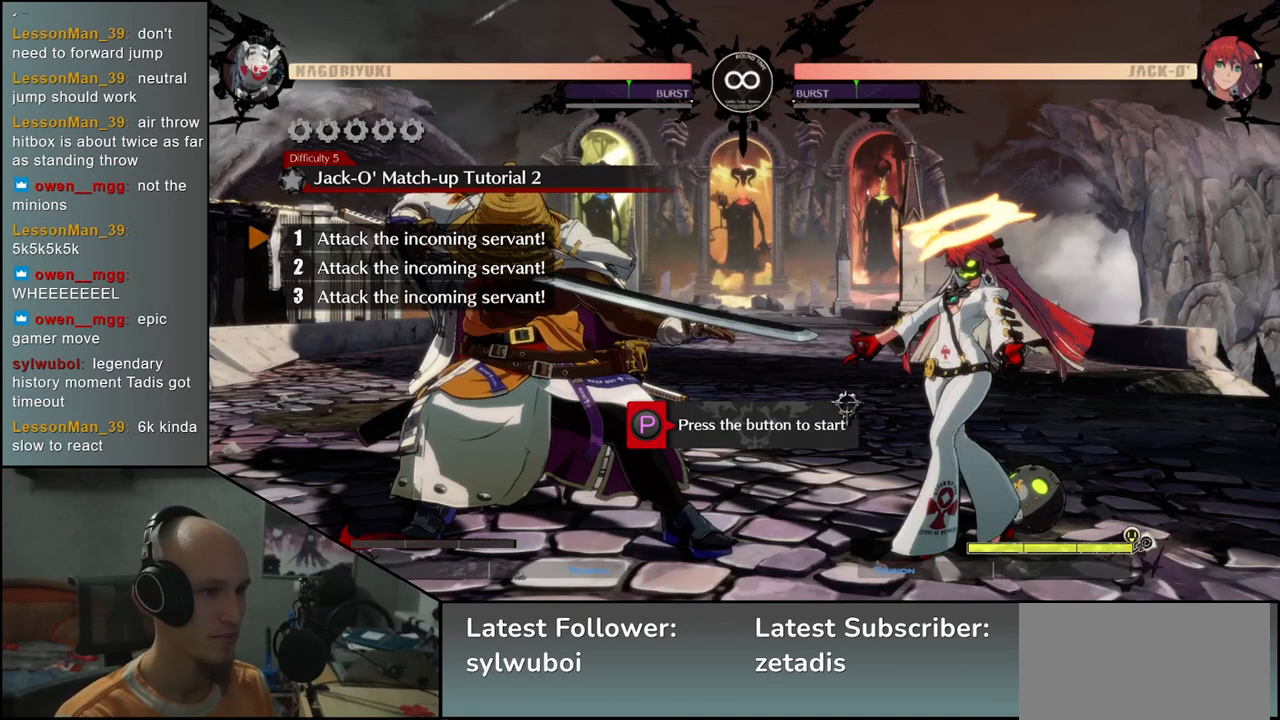
{"buttons": [], "left_stick": "center", "events": [[117, "R1", "up"]]}
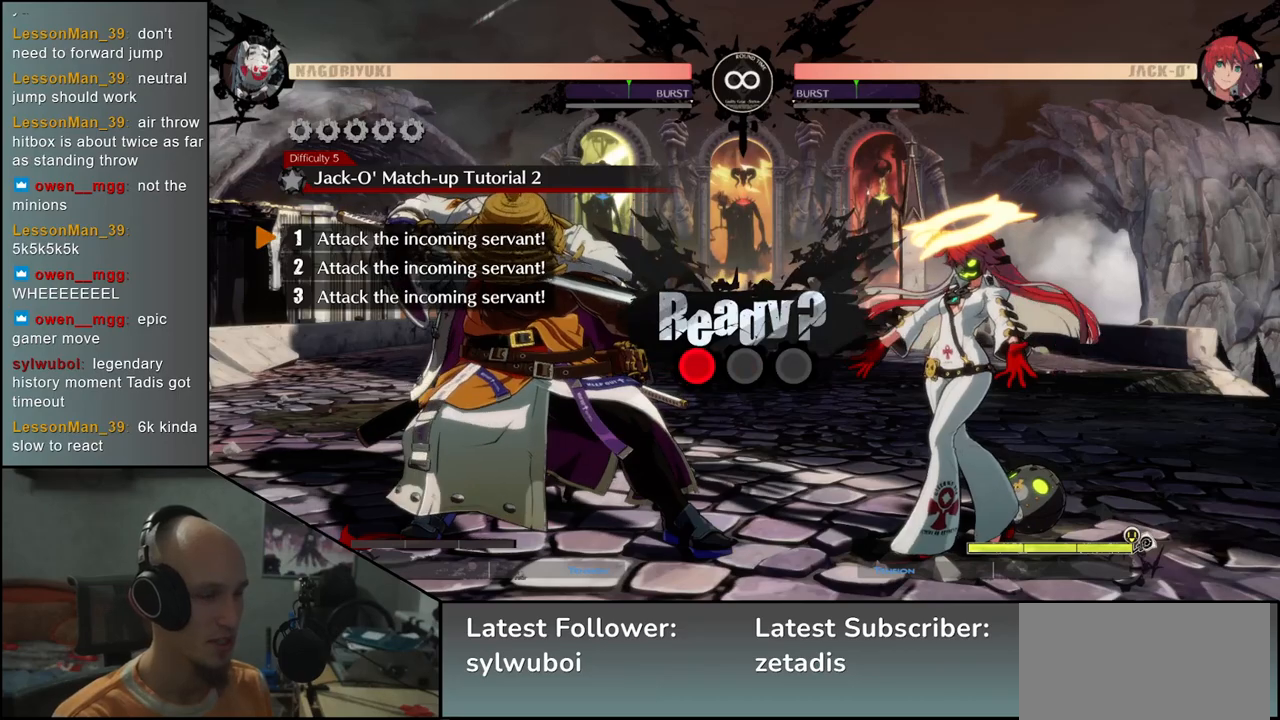
{"buttons": [], "left_stick": "center", "events": []}
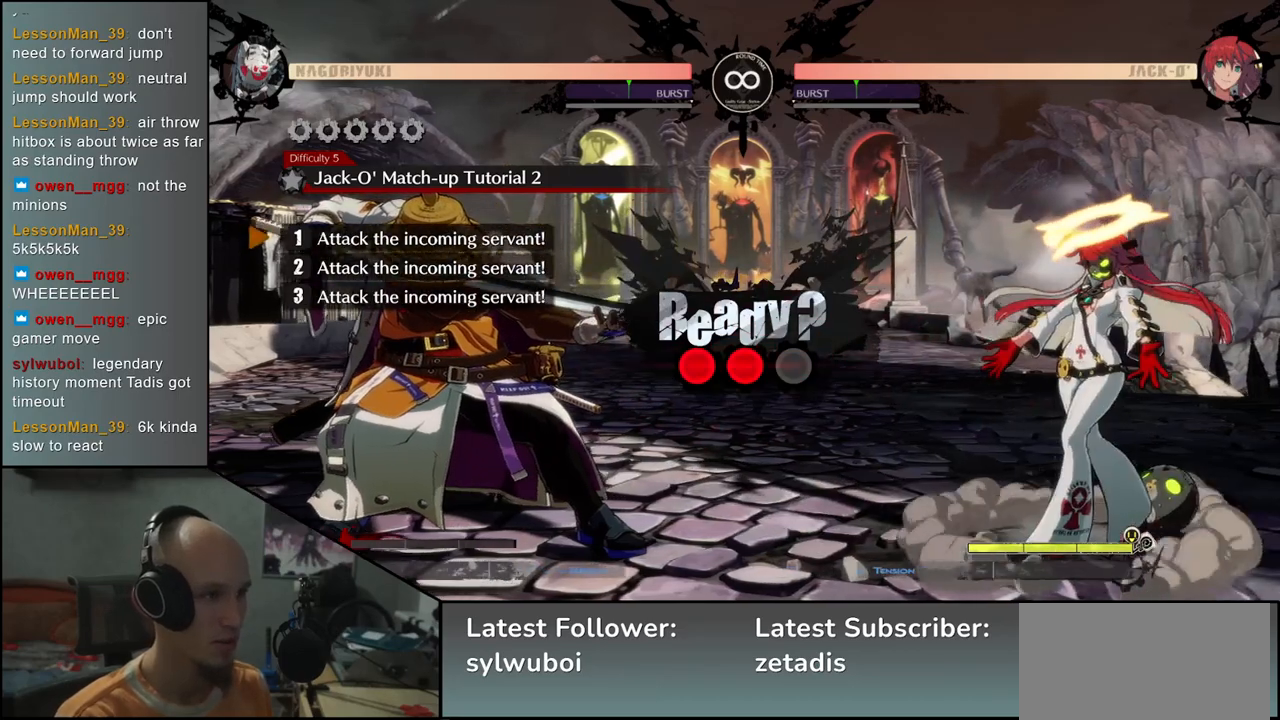
{"buttons": [], "left_stick": "center", "events": []}
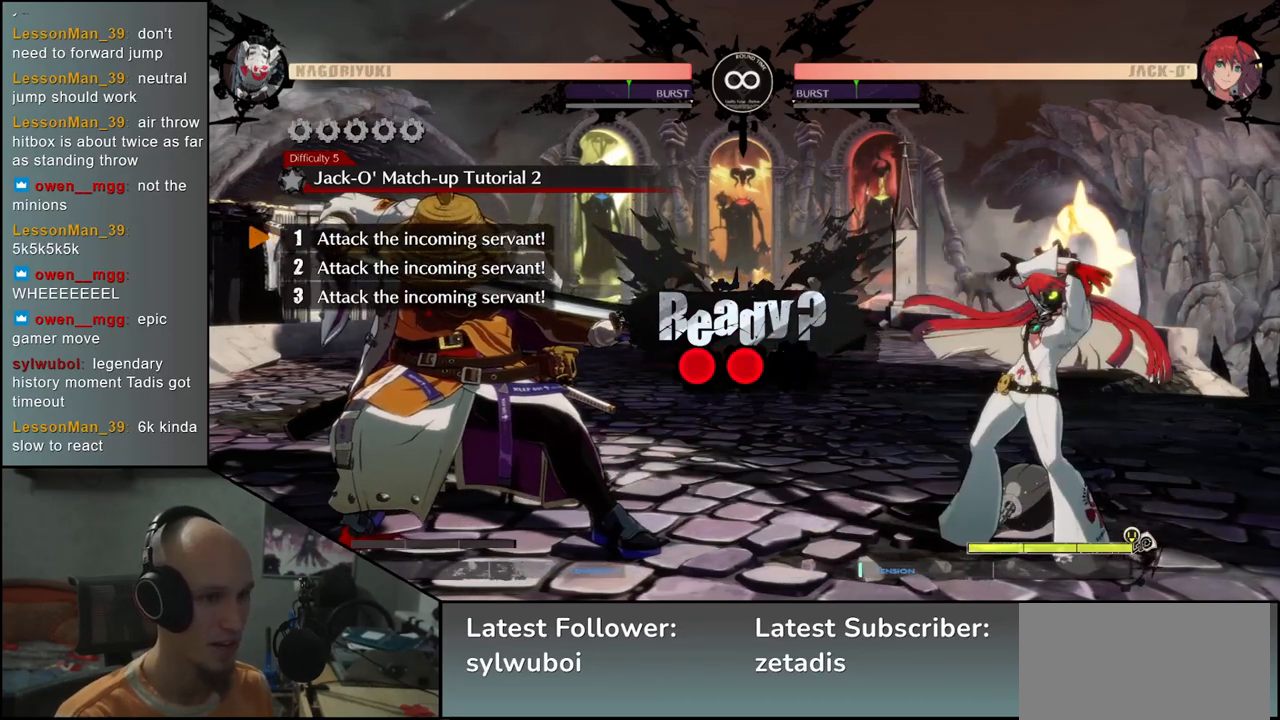
{"buttons": [], "left_stick": "center", "events": []}
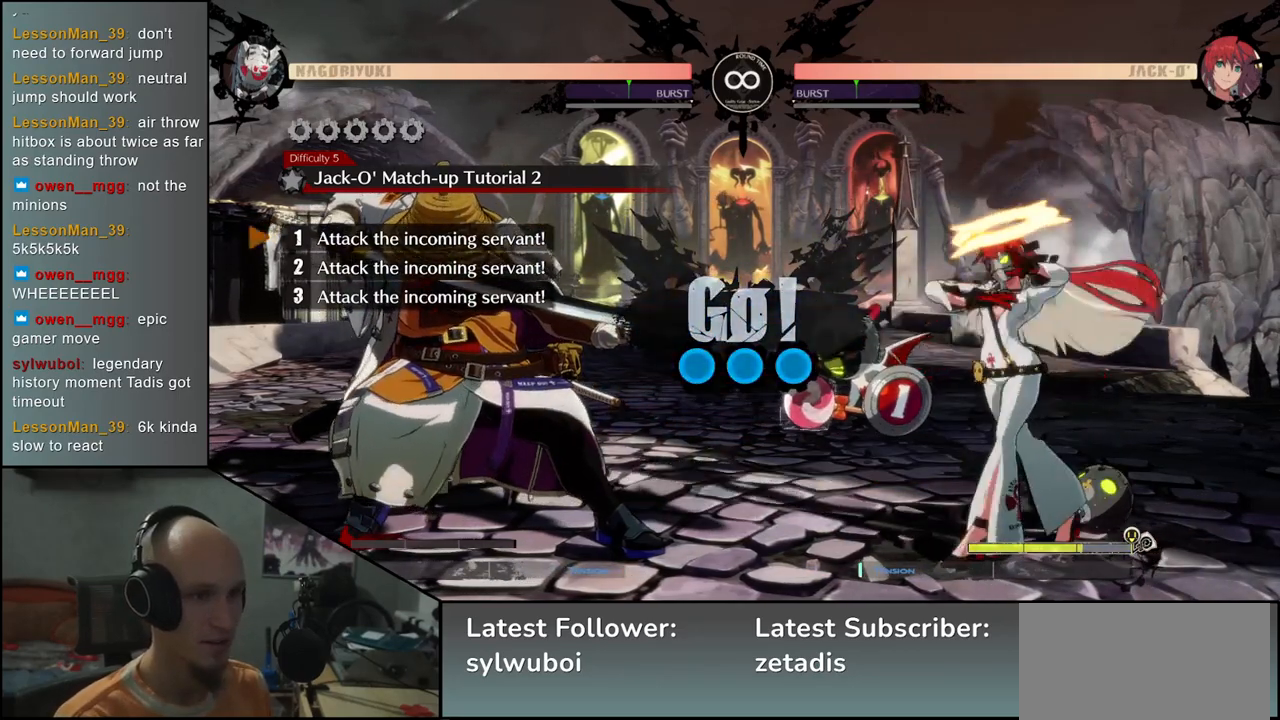
{"buttons": [], "left_stick": "center", "events": [[267, "R1", "down"], [333, "R1", "up"]]}
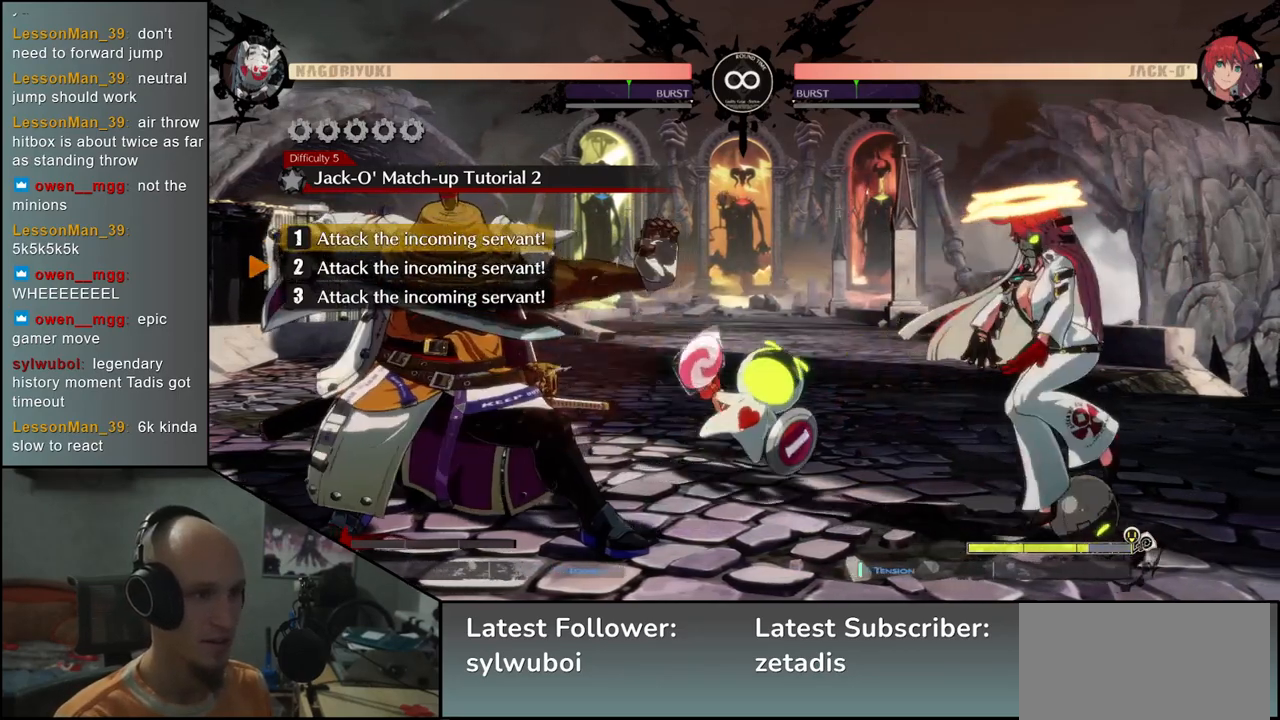
{"buttons": [], "left_stick": "right", "events": [[417, "left_stick", "right"]]}
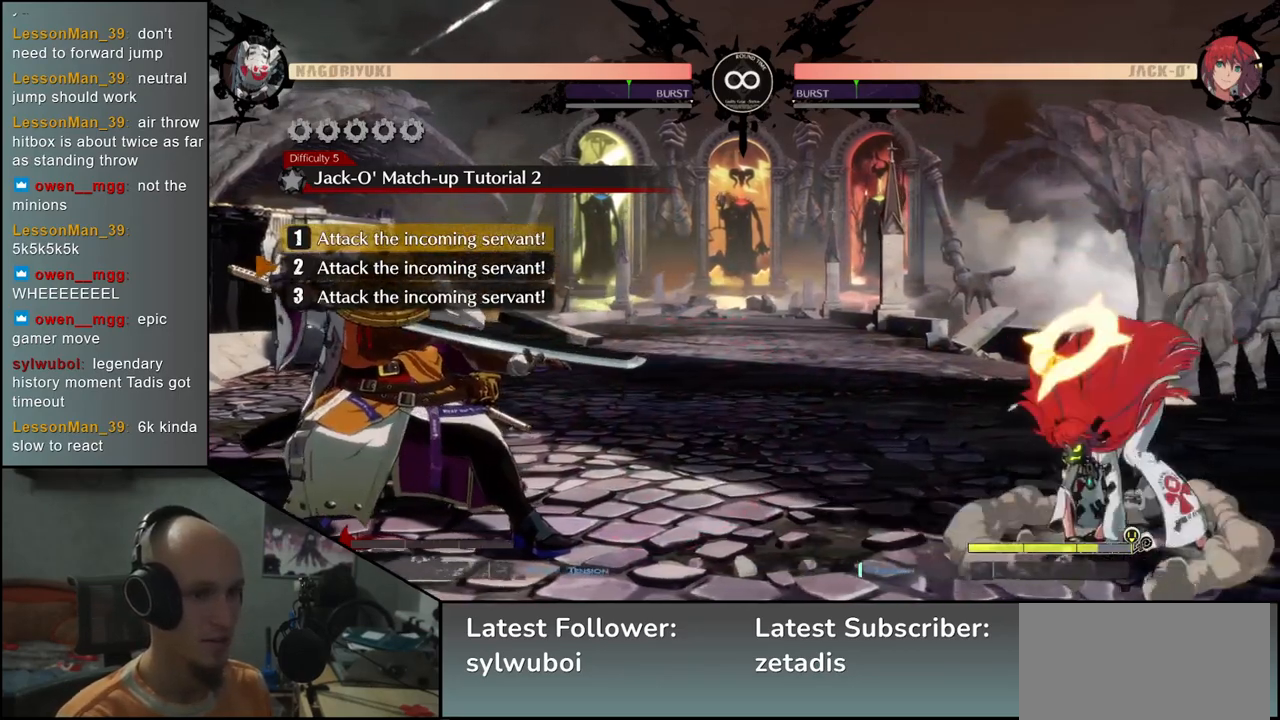
{"buttons": [], "left_stick": "right", "events": []}
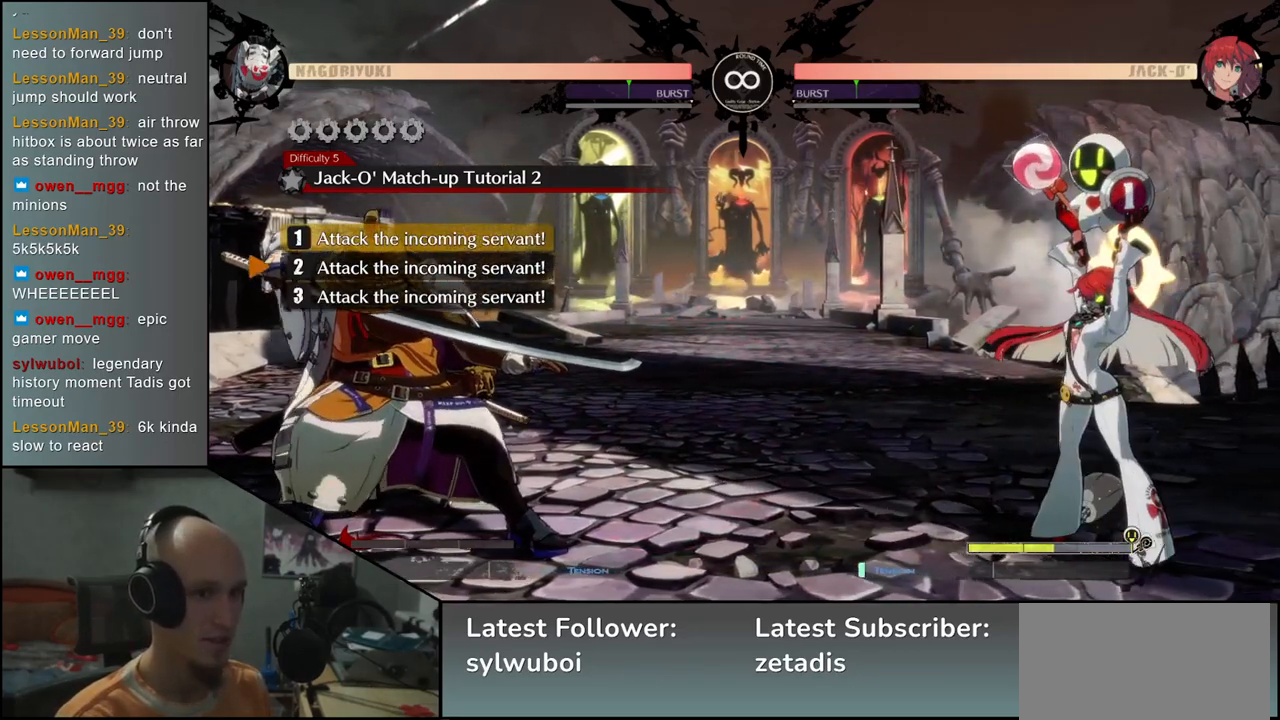
{"buttons": [], "left_stick": "right", "events": []}
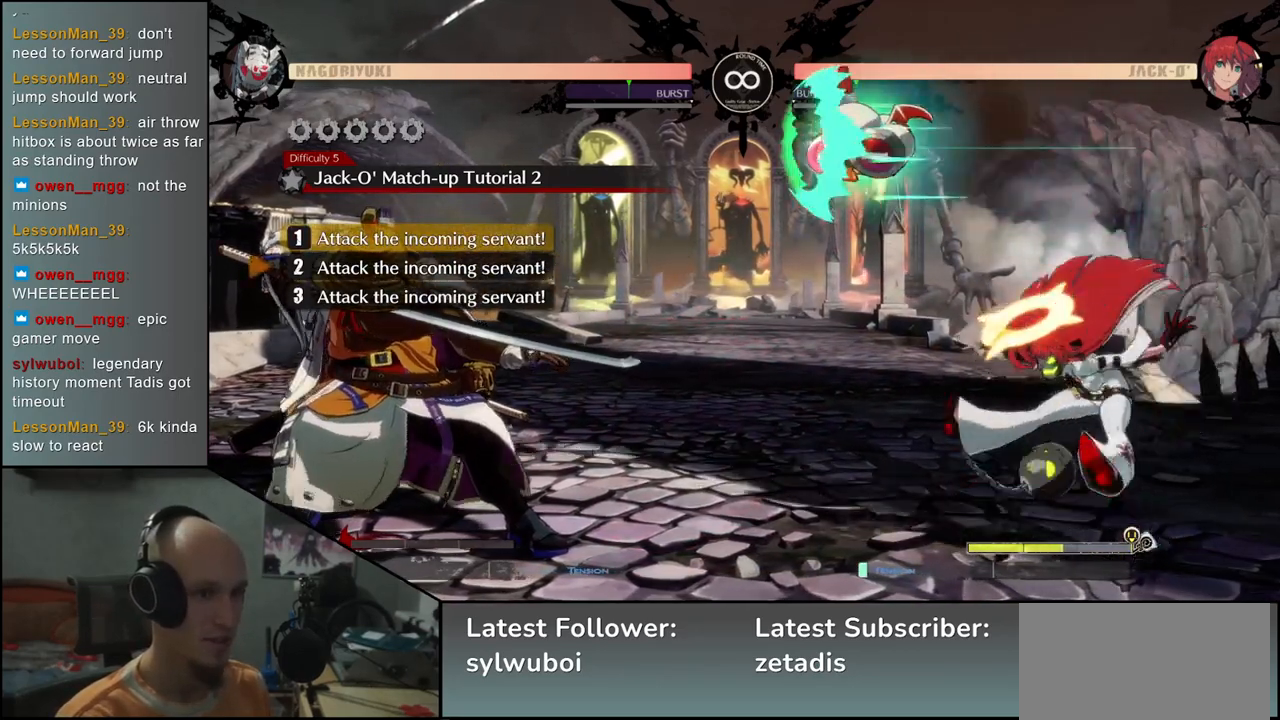
{"buttons": [], "left_stick": "right", "events": [[67, "R1", "down"], [150, "R1", "up"]]}
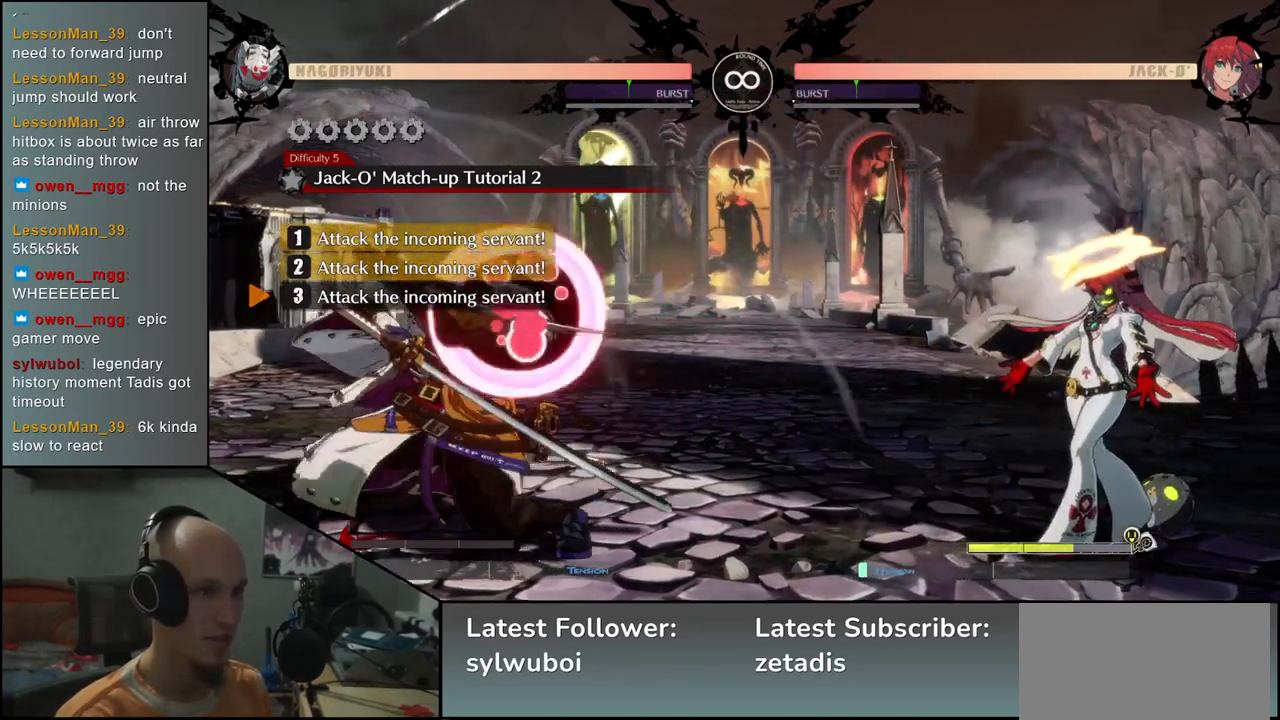
{"buttons": [], "left_stick": "center", "events": [[300, "left_stick", "center"]]}
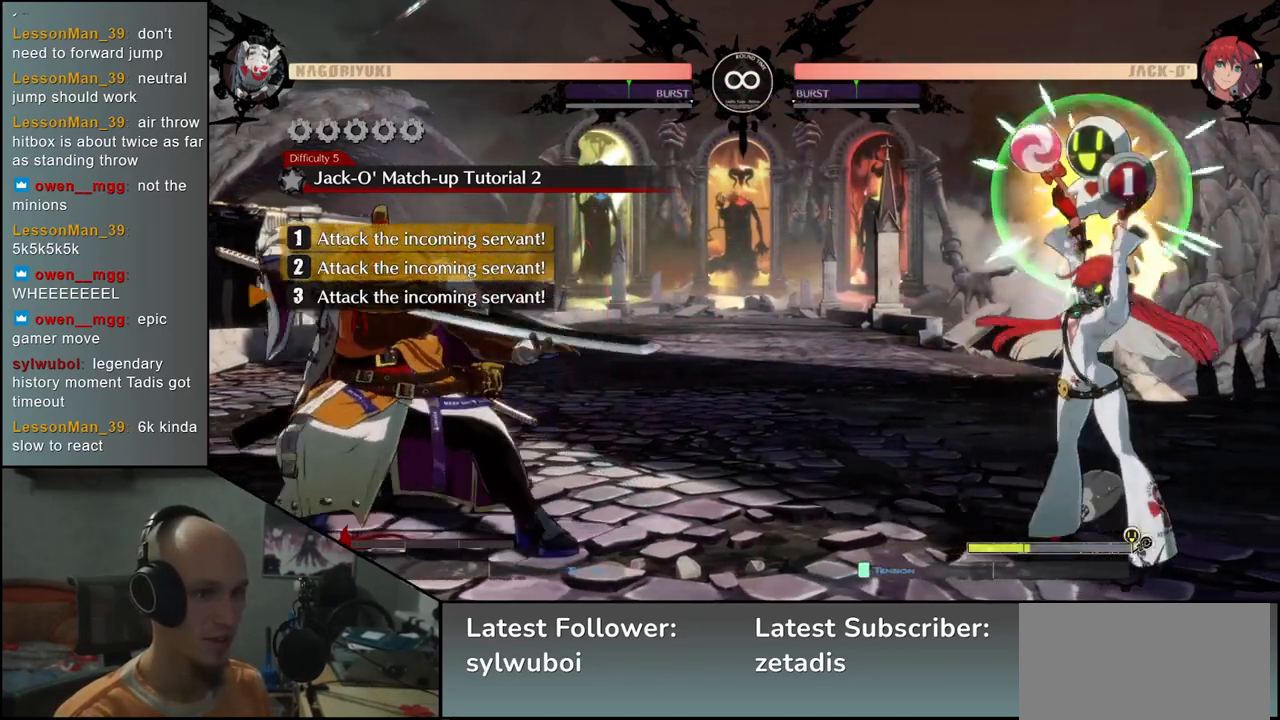
{"buttons": [], "left_stick": "center", "events": []}
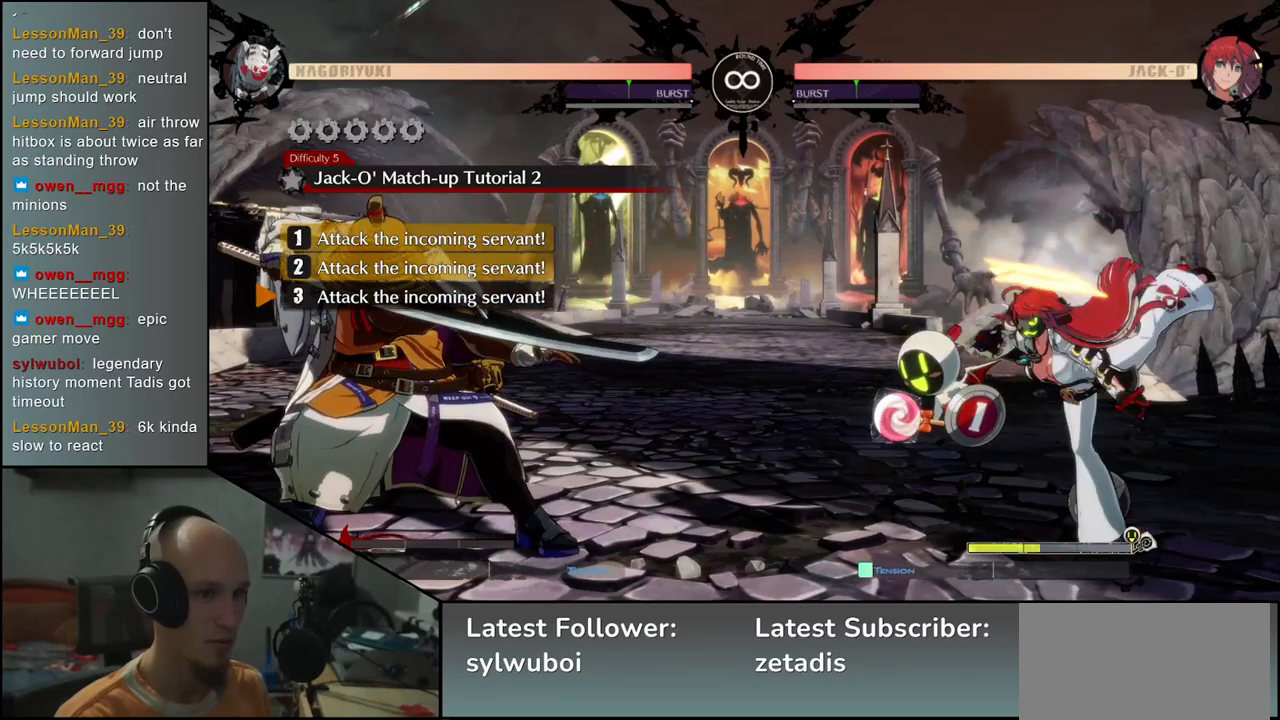
{"buttons": [], "left_stick": "center", "events": [[200, "L2", "down"], [317, "L2", "up"]]}
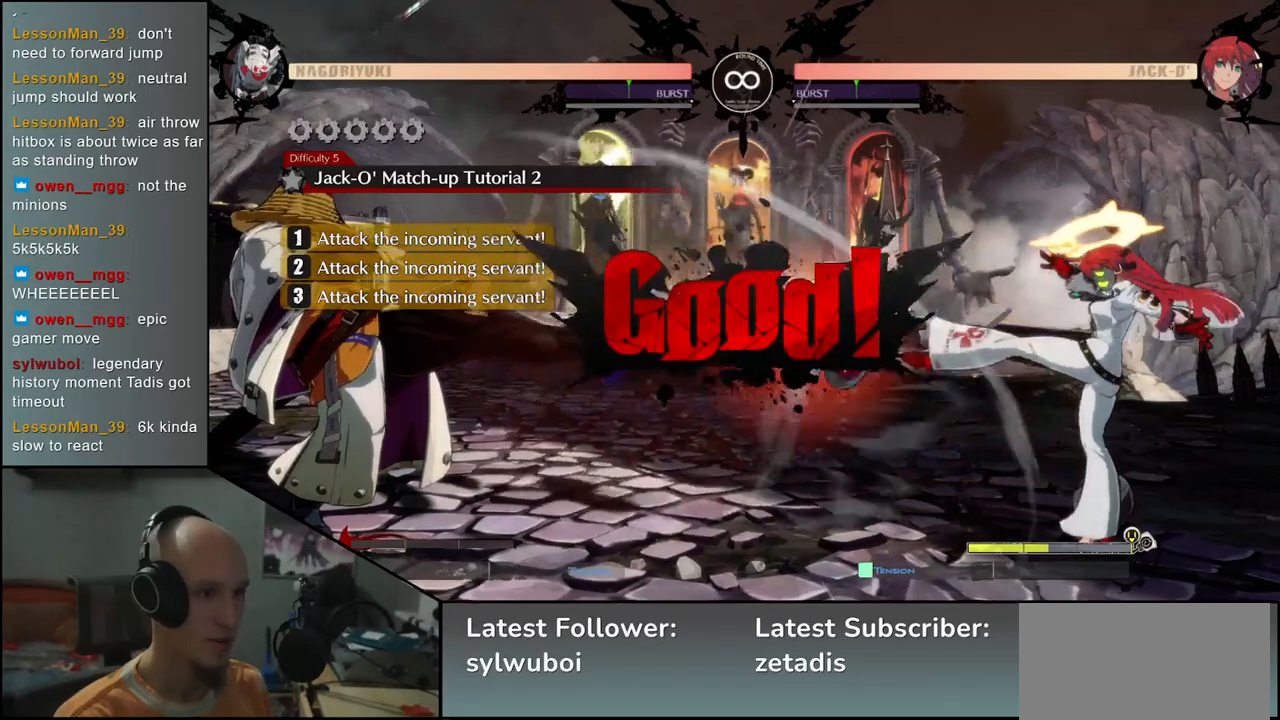
{"buttons": [], "left_stick": "center", "events": []}